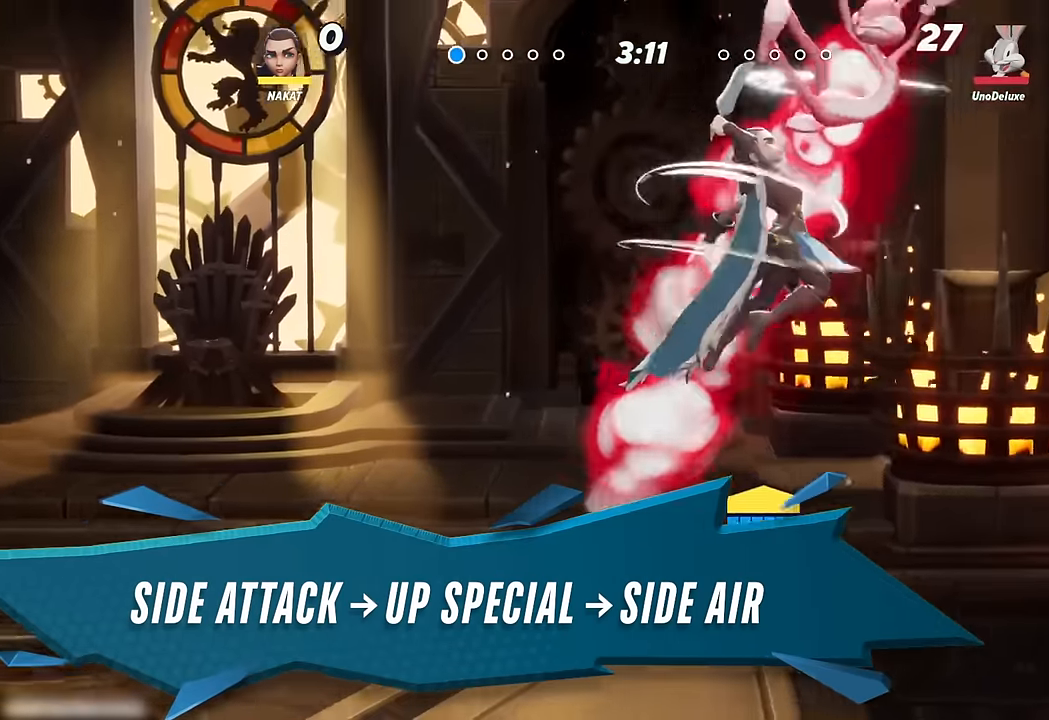
Gameplay with a controller (Xbox layout); each line is a JSON object with the inputs held at the frame after it. "events" lists button and stick changes between this image and that frame as [ms after this image, input, new state], when the widget could be followed in between.
{"buttons": [], "left_stick": "left", "right_stick": "center", "events": [[16, "left_stick", "left"], [16, "right_stick", "center"]]}
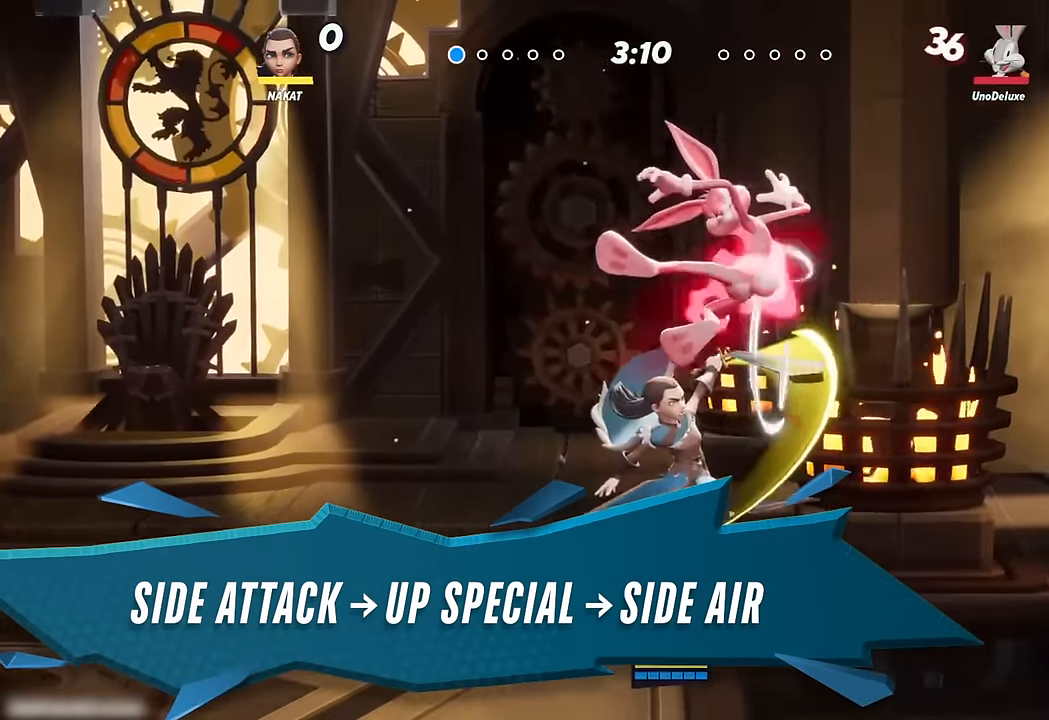
{"buttons": [], "left_stick": "left", "right_stick": "center", "events": []}
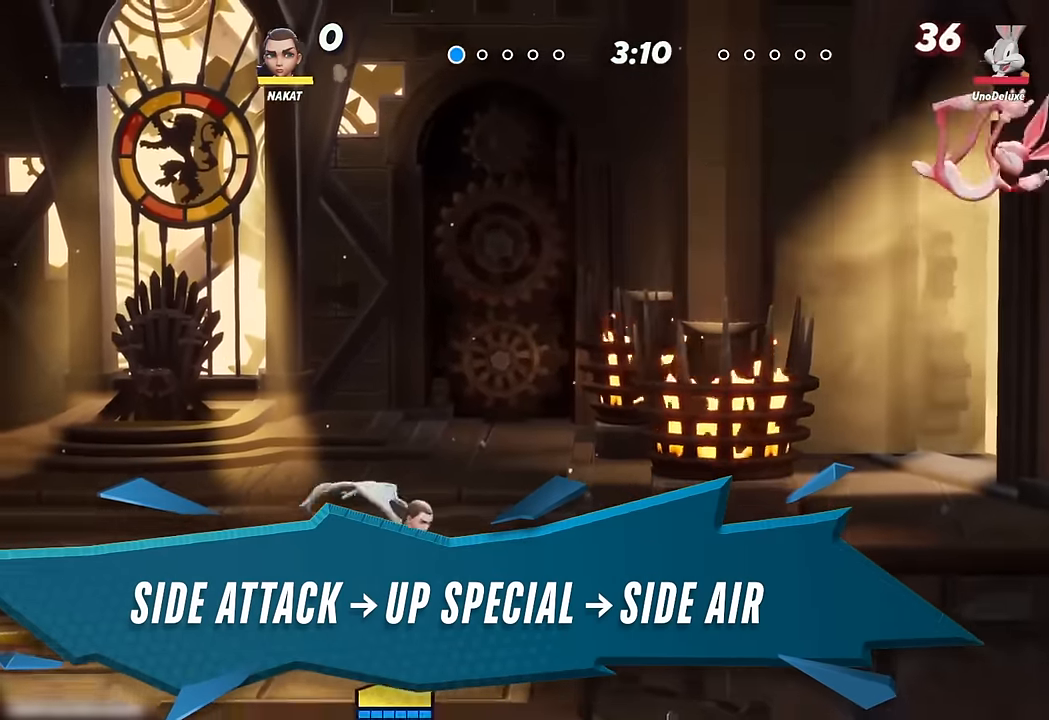
{"buttons": [], "left_stick": "left", "right_stick": "center", "events": []}
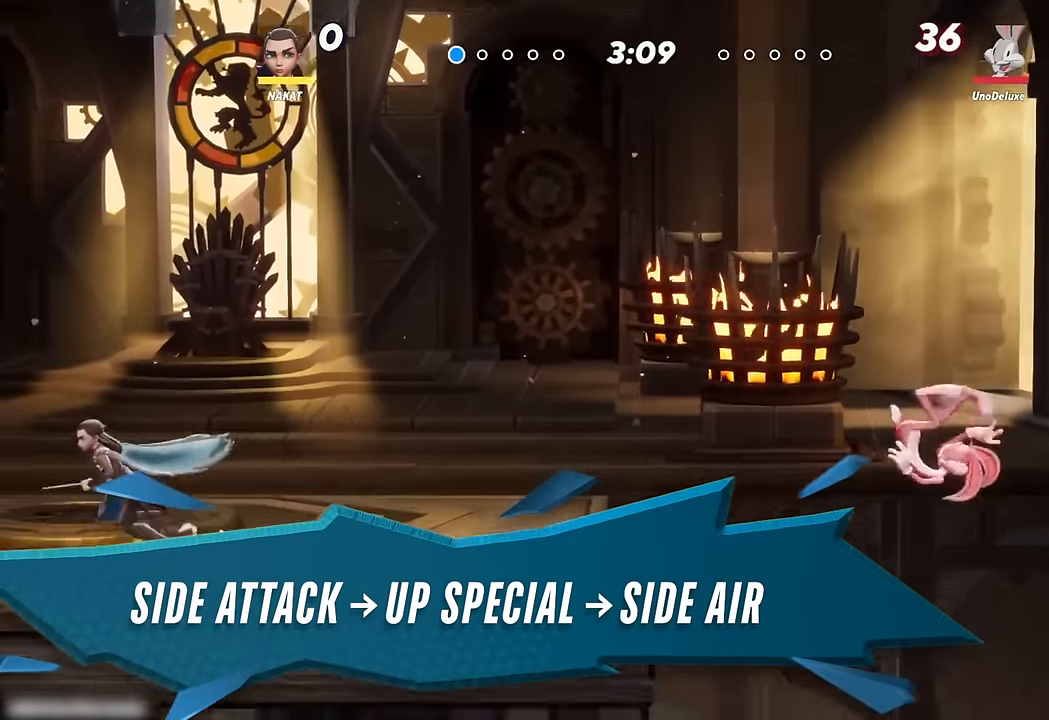
{"buttons": [], "left_stick": "center", "right_stick": "center", "events": [[33, "left_stick", "center"], [133, "left_stick", "right"], [316, "left_stick", "center"]]}
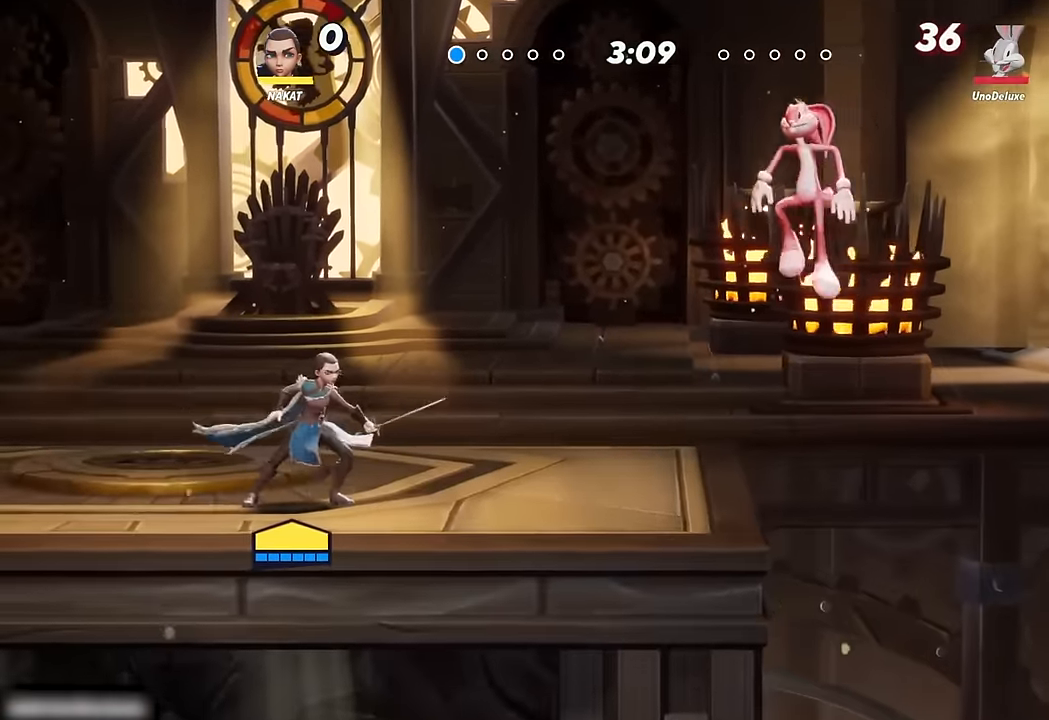
{"buttons": [], "left_stick": "center", "right_stick": "center", "events": []}
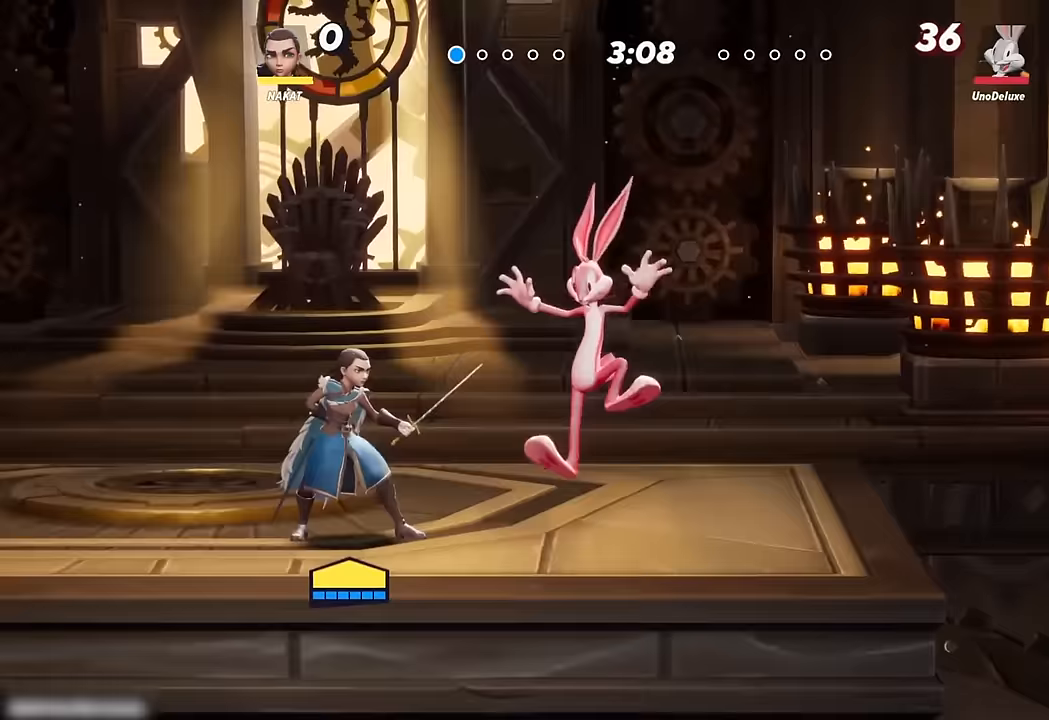
{"buttons": [], "left_stick": "right", "right_stick": "center", "events": [[50, "left_stick", "left"], [383, "left_stick", "right"]]}
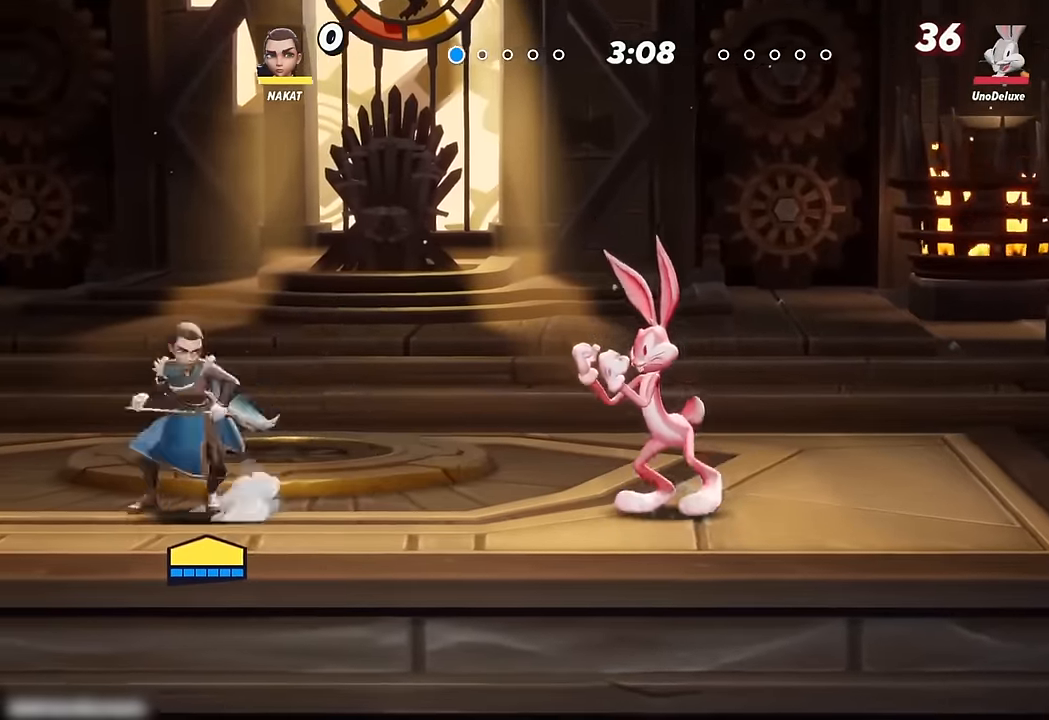
{"buttons": [], "left_stick": "center", "right_stick": "center", "events": [[67, "left_stick", "center"]]}
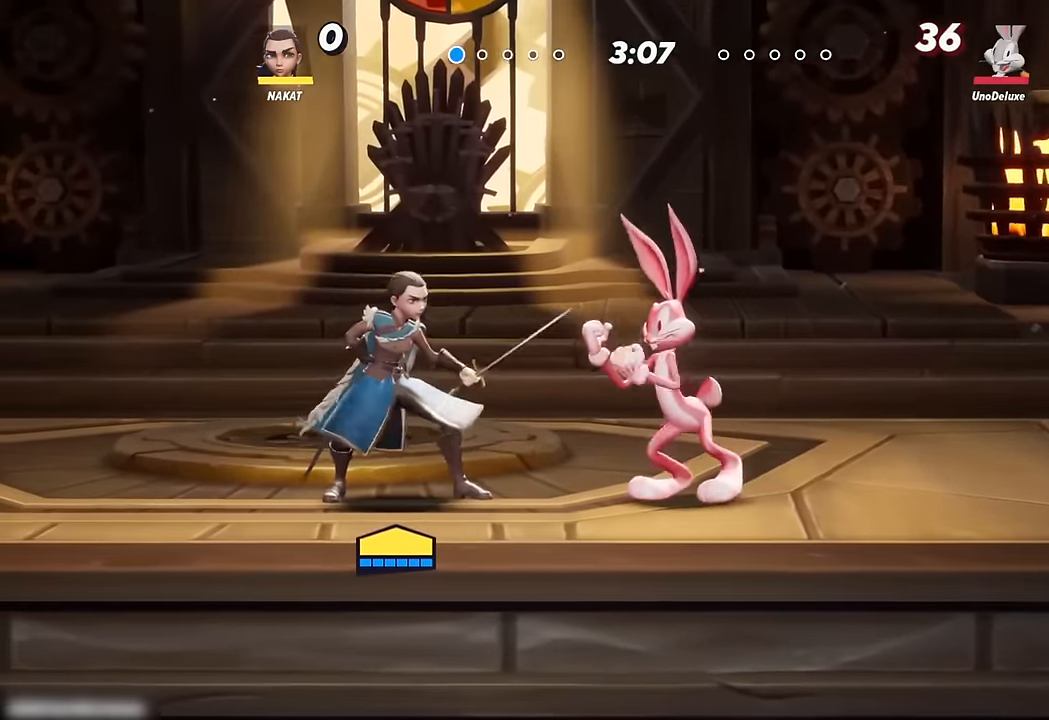
{"buttons": [], "left_stick": "center", "right_stick": "center", "events": [[200, "left_stick", "right"], [400, "left_stick", "center"]]}
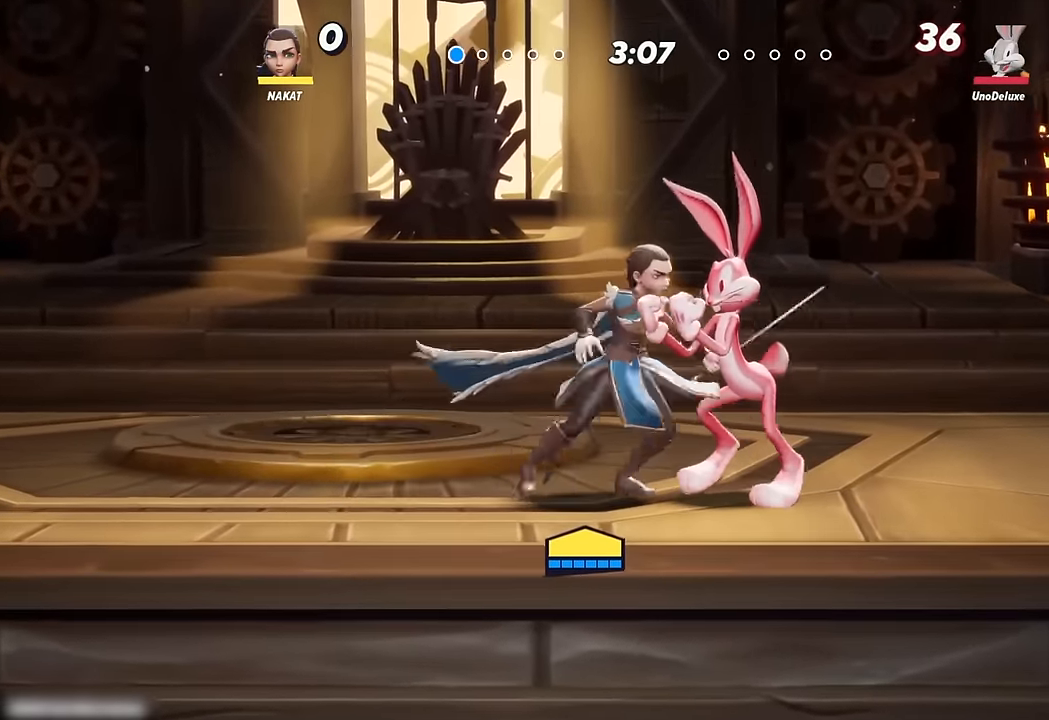
{"buttons": [], "left_stick": "up-right", "right_stick": "center", "events": [[167, "left_stick", "right"], [267, "X", "down"], [350, "X", "up"], [383, "left_stick", "up-right"]]}
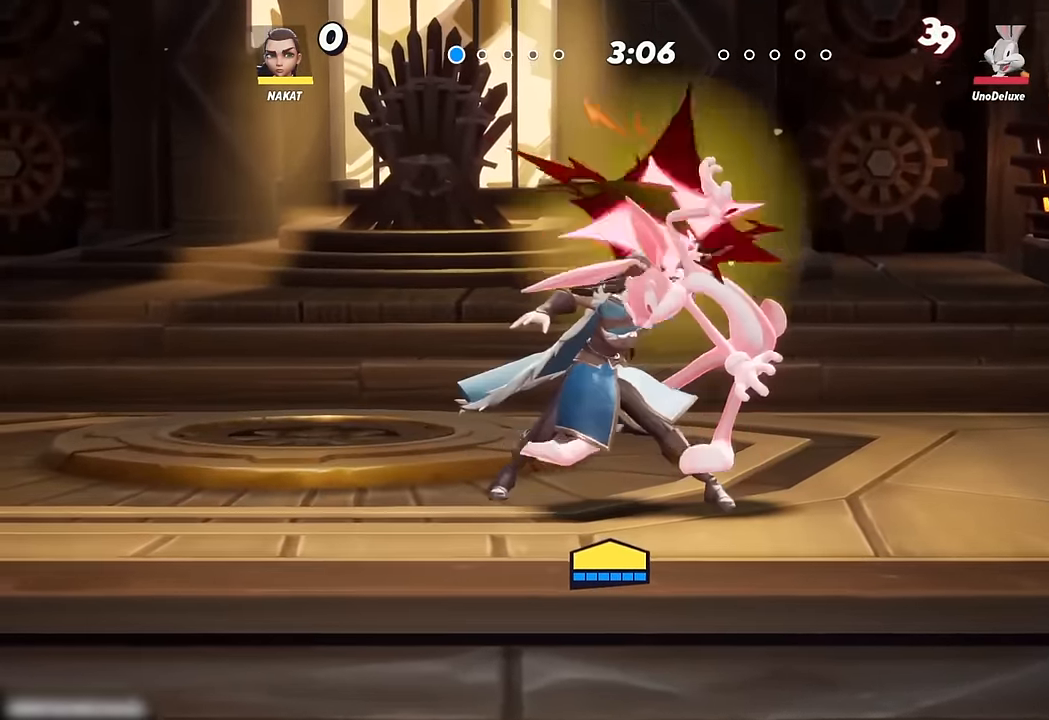
{"buttons": [], "left_stick": "up-right", "right_stick": "center", "events": [[83, "Y", "down"], [367, "Y", "up"]]}
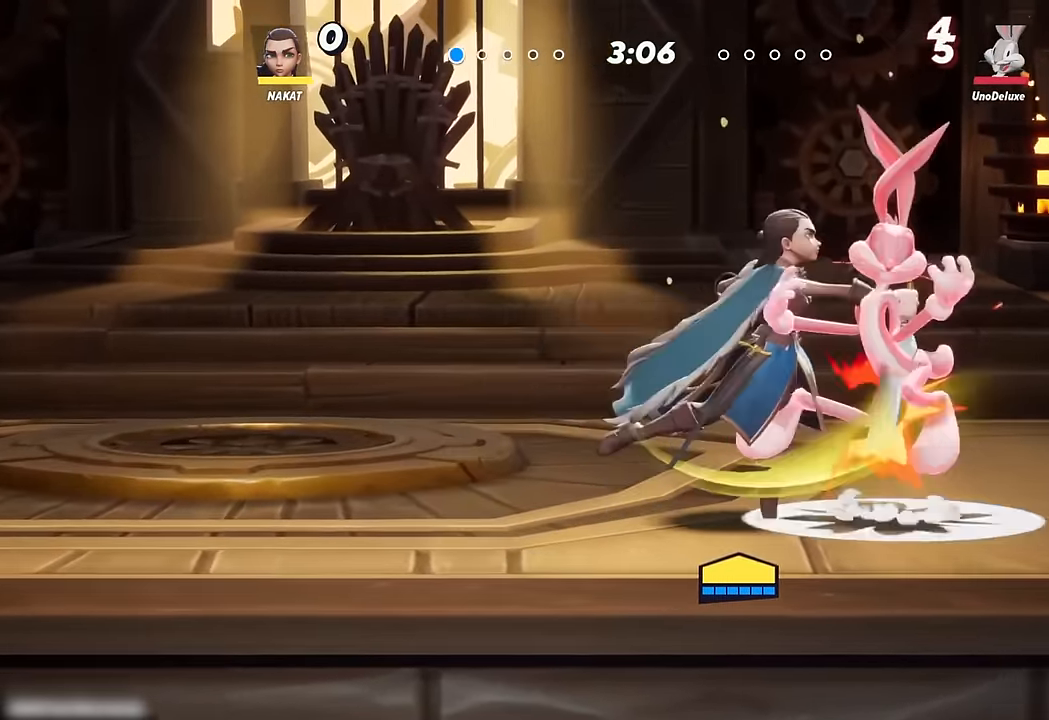
{"buttons": [], "left_stick": "right", "right_stick": "center", "events": [[33, "left_stick", "right"], [417, "right_stick", "up"], [483, "right_stick", "center"]]}
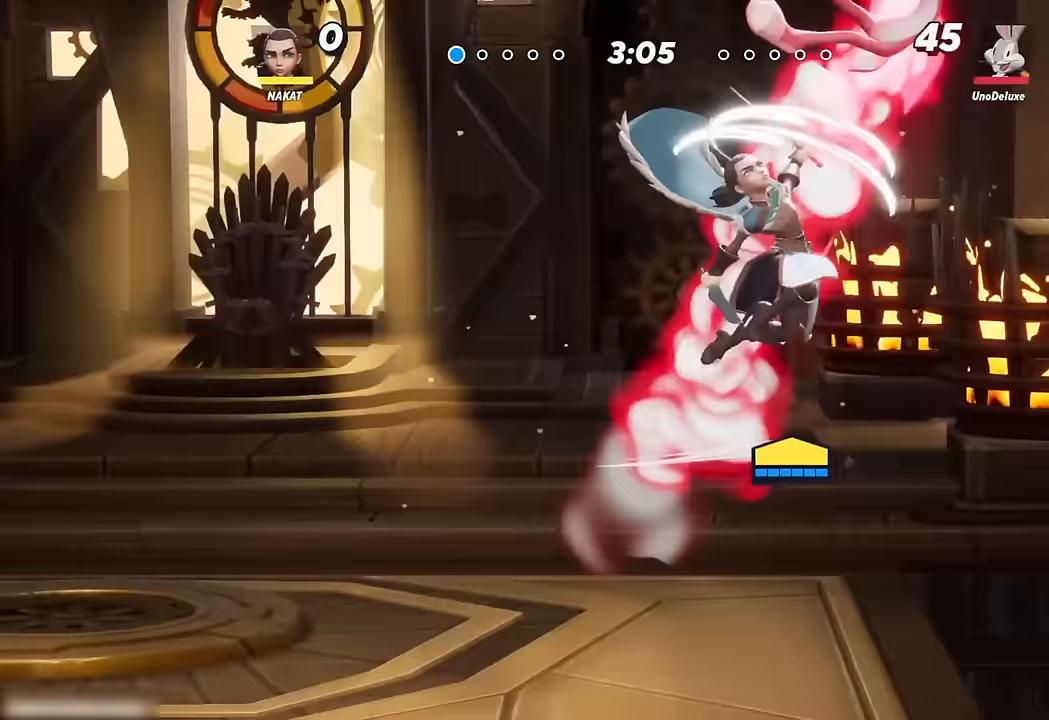
{"buttons": [], "left_stick": "up-left", "right_stick": "center"}
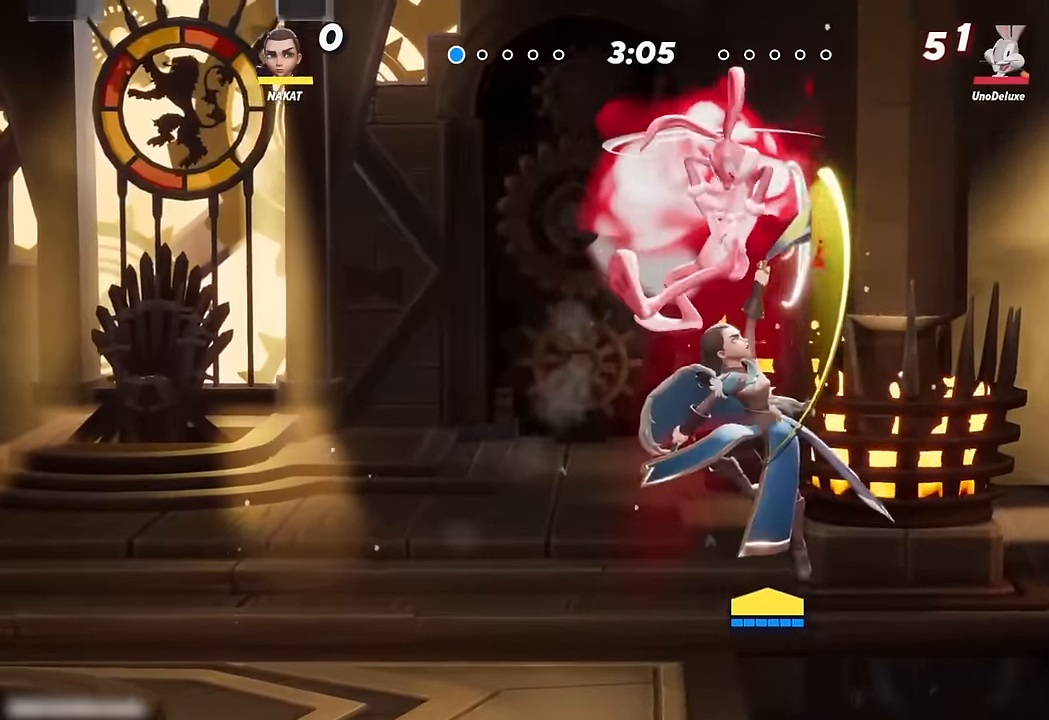
{"buttons": [], "left_stick": "up-right", "right_stick": "center", "events": [[267, "A", "down"], [383, "left_stick", "up-right"], [450, "A", "up"]]}
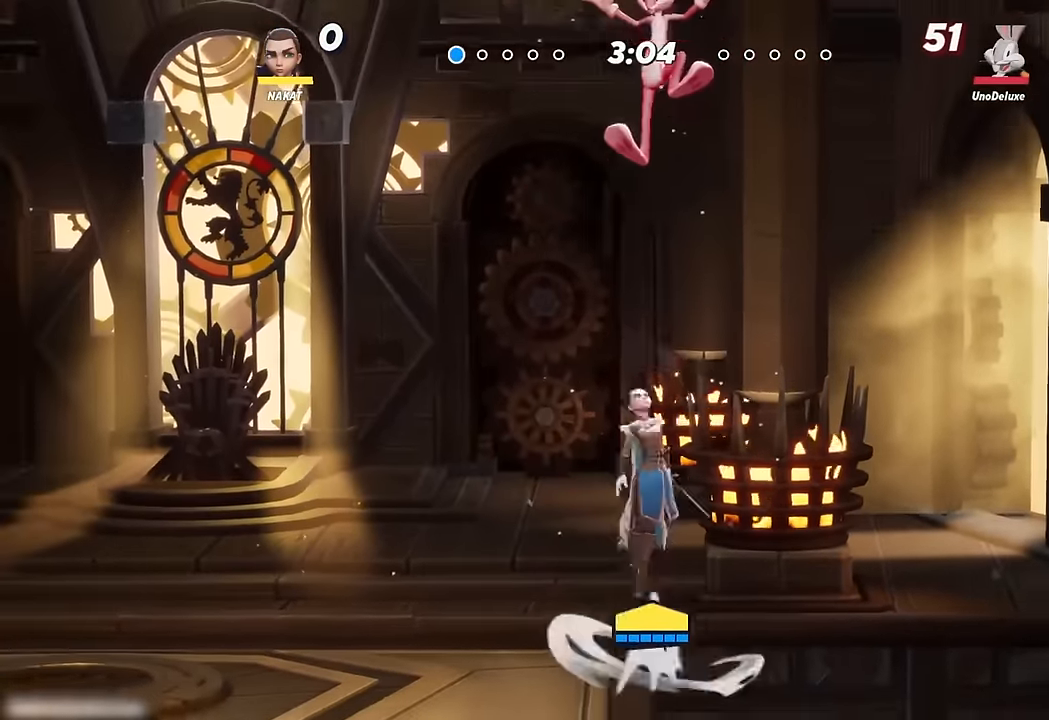
{"buttons": [], "left_stick": "up-left", "right_stick": "center", "events": [[67, "left_stick", "up-left"], [150, "right_stick", "up"], [233, "right_stick", "center"]]}
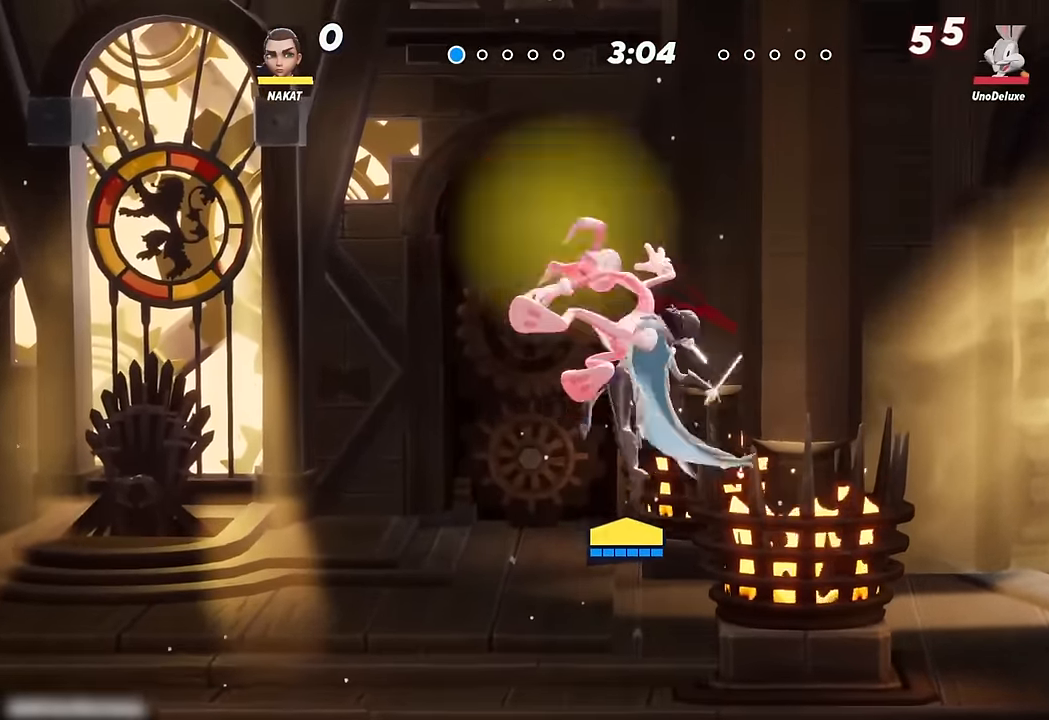
{"buttons": [], "left_stick": "down-left", "right_stick": "center", "events": [[133, "left_stick", "left"], [417, "left_stick", "down-left"]]}
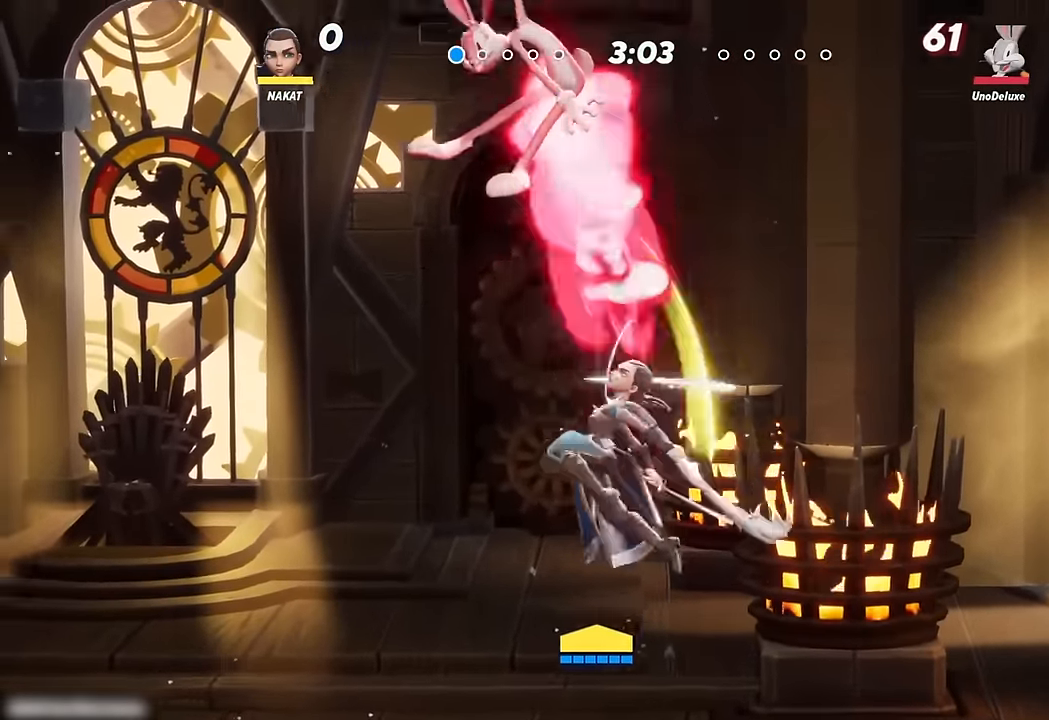
{"buttons": [], "left_stick": "center", "right_stick": "center", "events": [[133, "left_stick", "left"], [450, "left_stick", "center"]]}
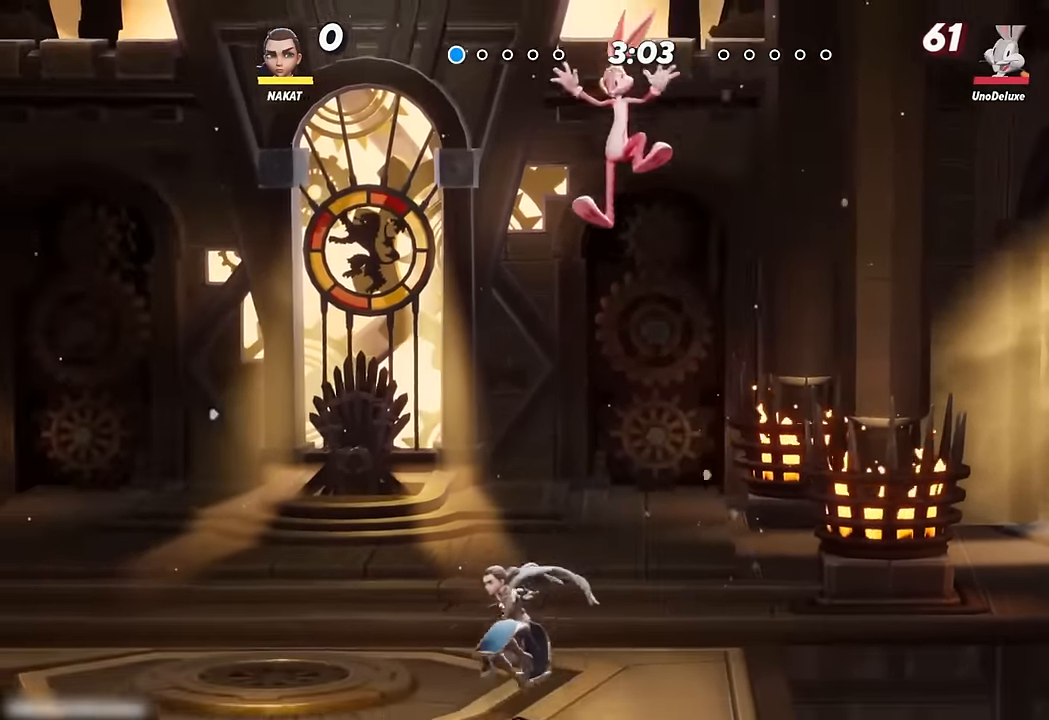
{"buttons": [], "left_stick": "down", "right_stick": "center", "events": [[83, "left_stick", "right"], [150, "A", "down"], [200, "A", "up"], [283, "right_stick", "right"], [333, "left_stick", "up-left"], [350, "right_stick", "center"], [450, "left_stick", "down"]]}
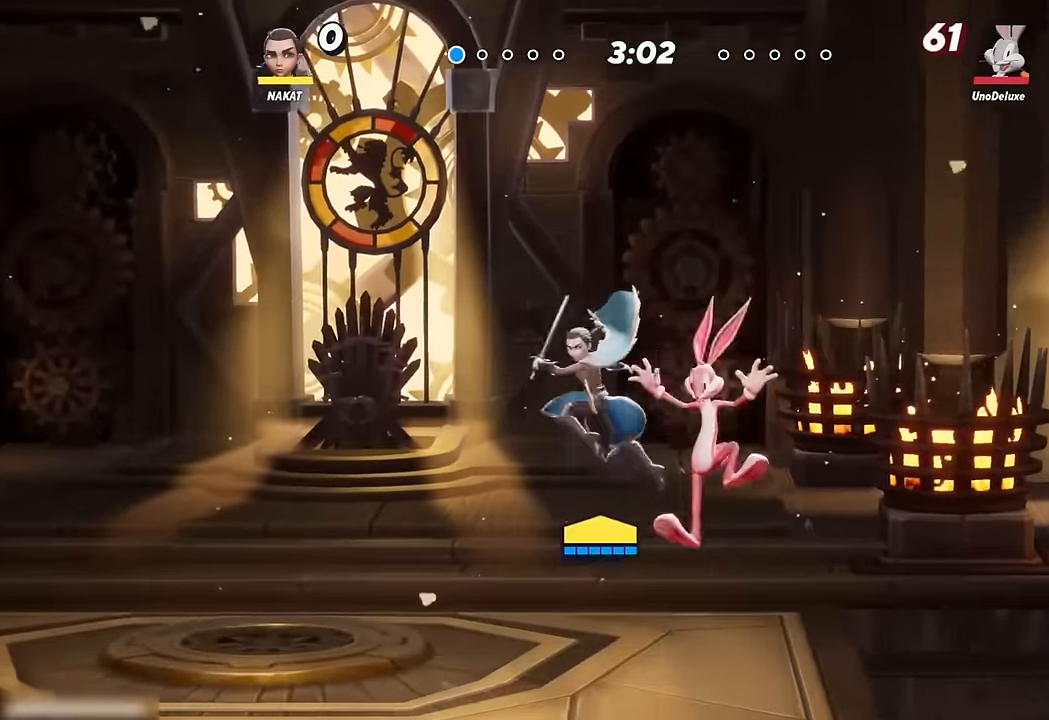
{"buttons": [], "left_stick": "left", "right_stick": "center", "events": [[100, "left_stick", "down-left"], [416, "left_stick", "left"]]}
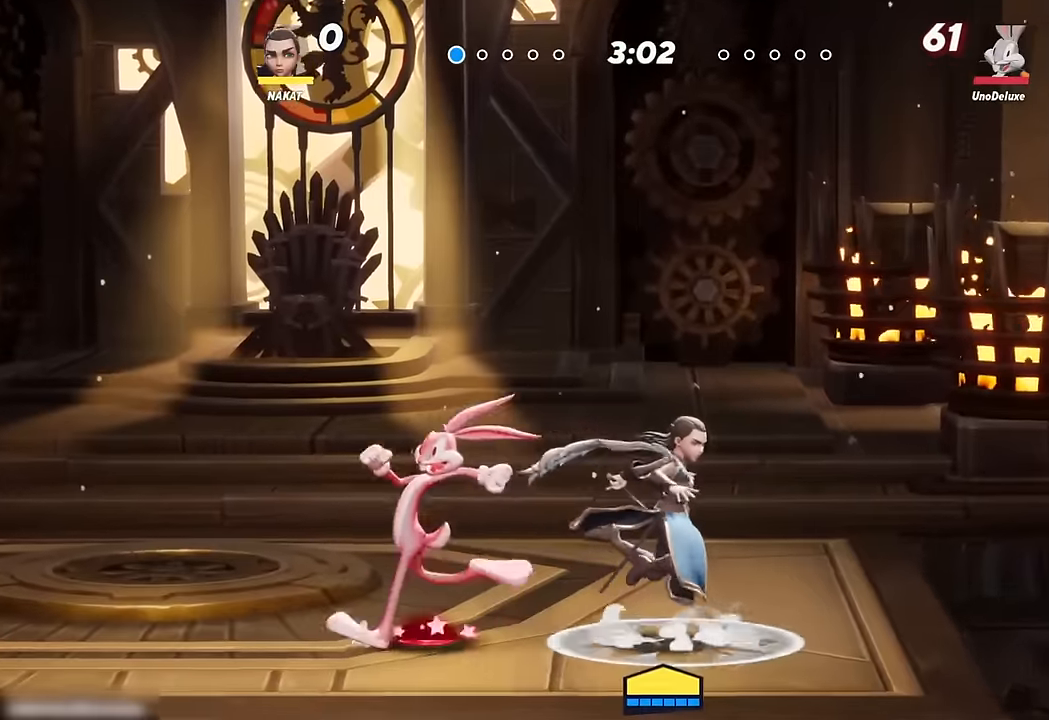
{"buttons": [], "left_stick": "down-left", "right_stick": "center", "events": [[50, "left_stick", "up-left"], [83, "A", "down"], [133, "A", "up"], [400, "left_stick", "down-left"]]}
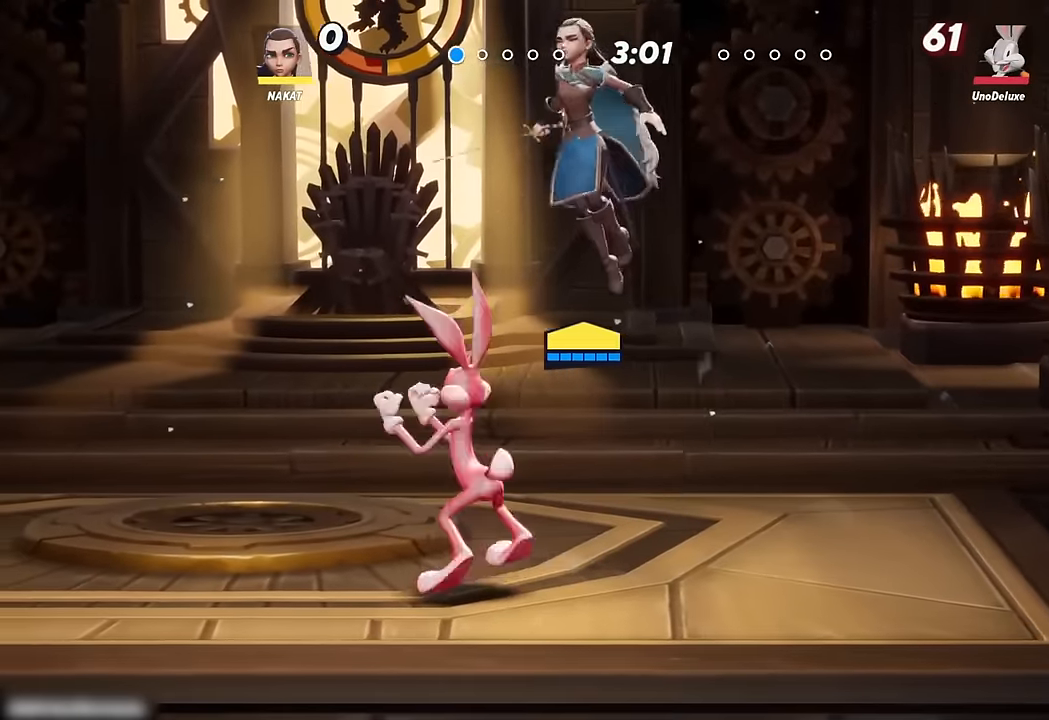
{"buttons": [], "left_stick": "right", "right_stick": "center", "events": [[266, "left_stick", "center"], [383, "left_stick", "right"]]}
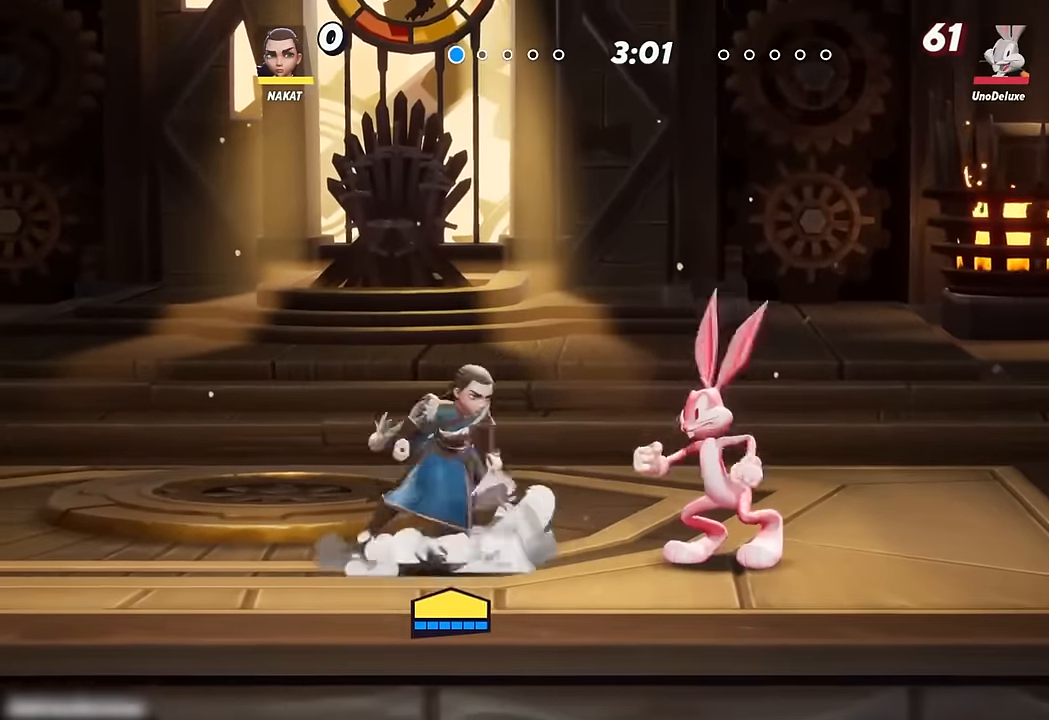
{"buttons": [], "left_stick": "up-right", "right_stick": "center", "events": [[66, "X", "down"], [116, "X", "up"], [250, "left_stick", "up-right"], [366, "Y", "down"], [483, "Y", "up"]]}
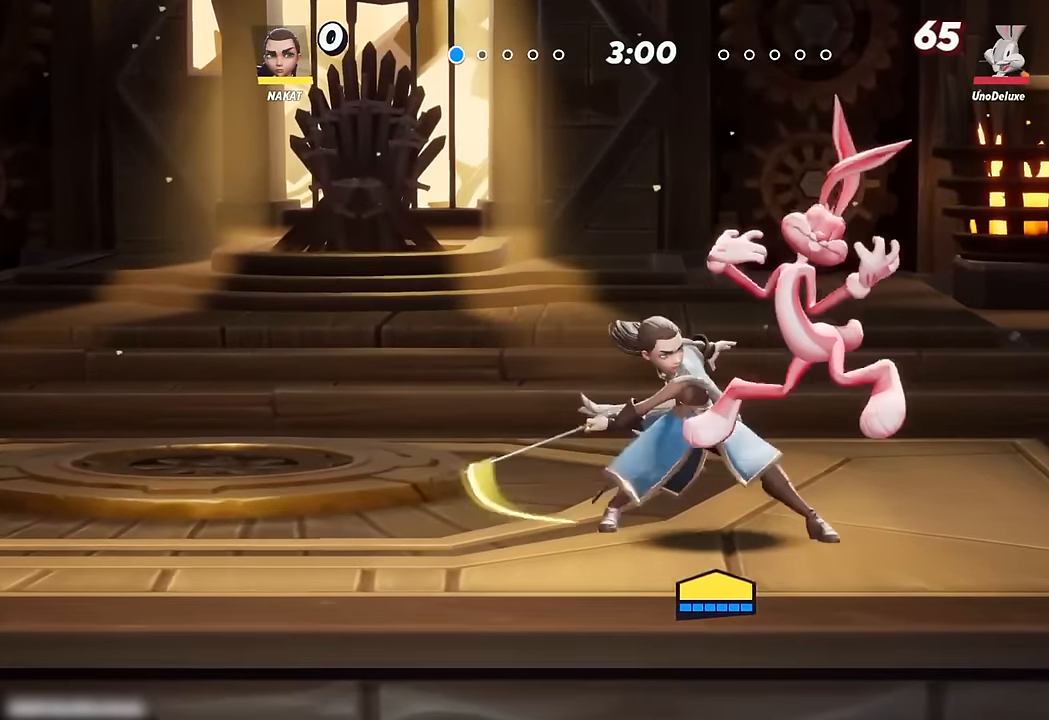
{"buttons": [], "left_stick": "right", "right_stick": "center", "events": [[100, "Y", "down"], [166, "Y", "up"], [333, "left_stick", "right"]]}
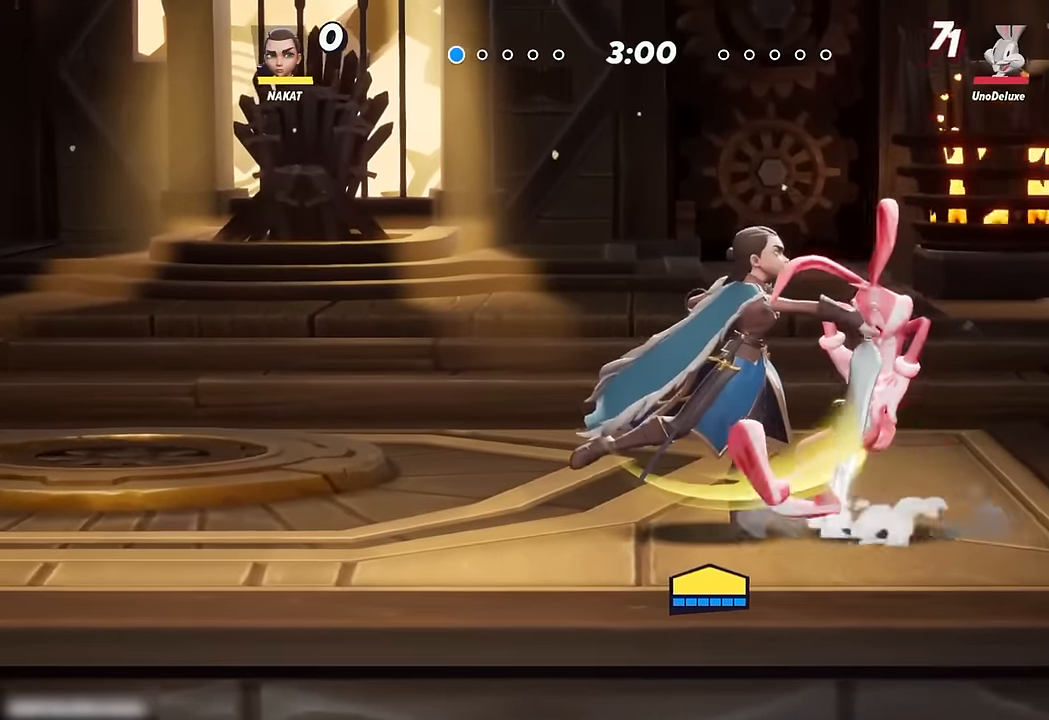
{"buttons": [], "left_stick": "up-left", "right_stick": "center", "events": [[500, "left_stick", "up-left"]]}
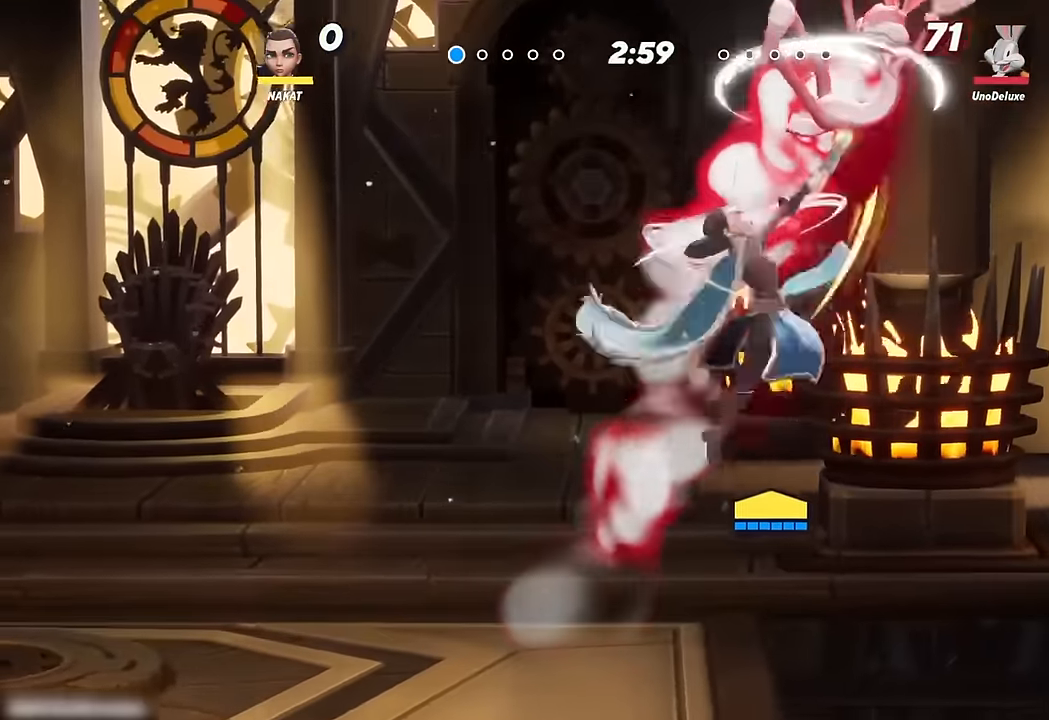
{"buttons": [], "left_stick": "left", "right_stick": "center", "events": [[116, "left_stick", "left"]]}
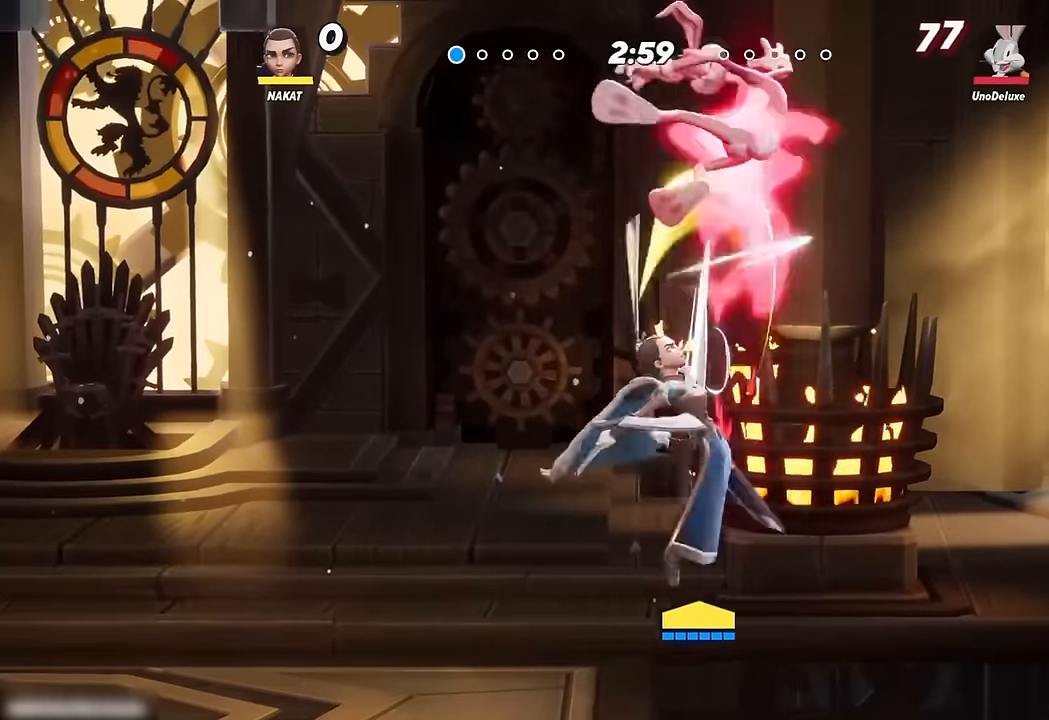
{"buttons": [], "left_stick": "right", "right_stick": "center", "events": [[366, "left_stick", "center"], [433, "left_stick", "right"]]}
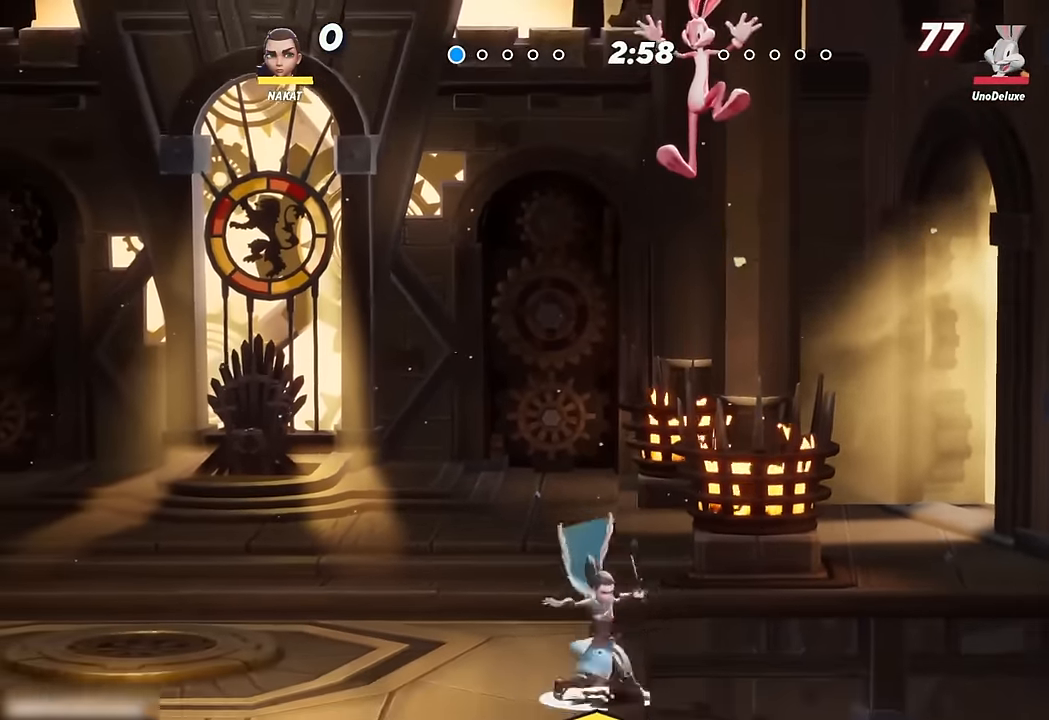
{"buttons": [], "left_stick": "down-left", "right_stick": "center", "events": [[83, "left_stick", "center"], [200, "A", "down"], [233, "A", "up"], [250, "left_stick", "up-left"], [300, "left_stick", "left"], [316, "right_stick", "up"], [366, "right_stick", "down"], [416, "right_stick", "center"], [450, "left_stick", "down-left"]]}
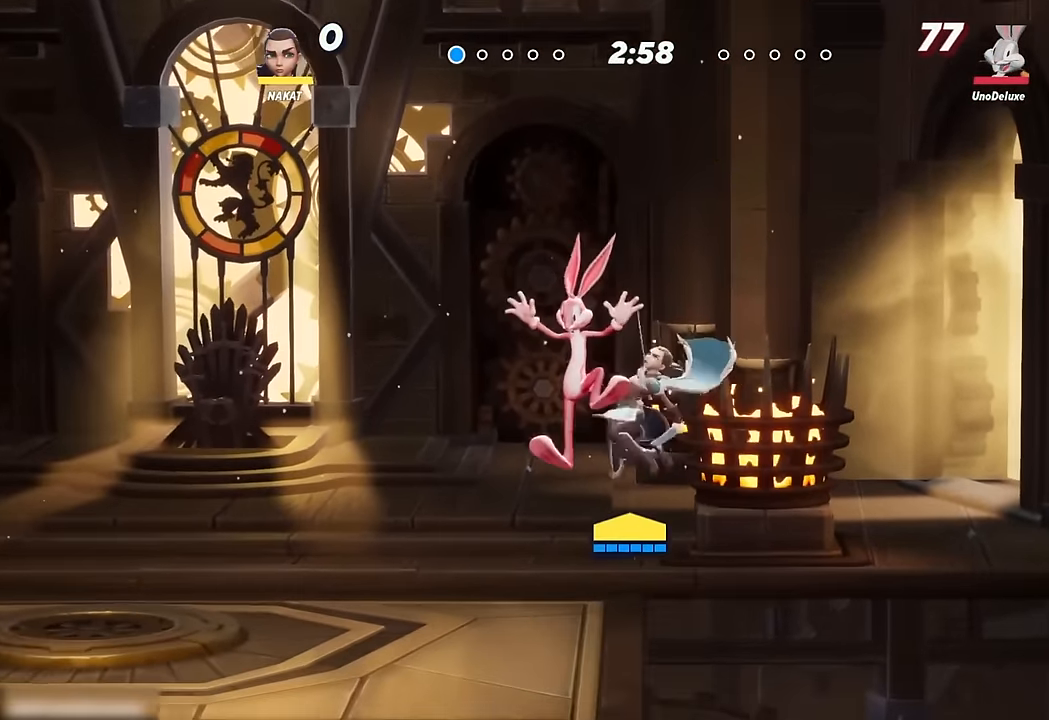
{"buttons": [], "left_stick": "down-left", "right_stick": "center", "events": []}
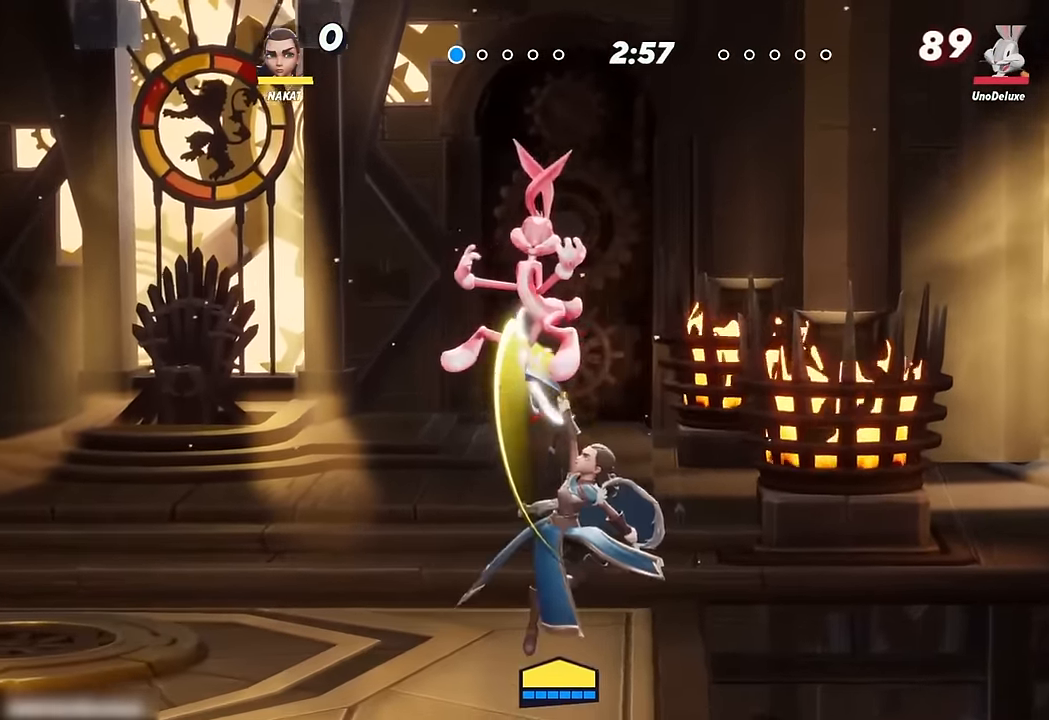
{"buttons": [], "left_stick": "up-left", "right_stick": "center", "events": [[16, "left_stick", "left"], [150, "left_stick", "up-left"]]}
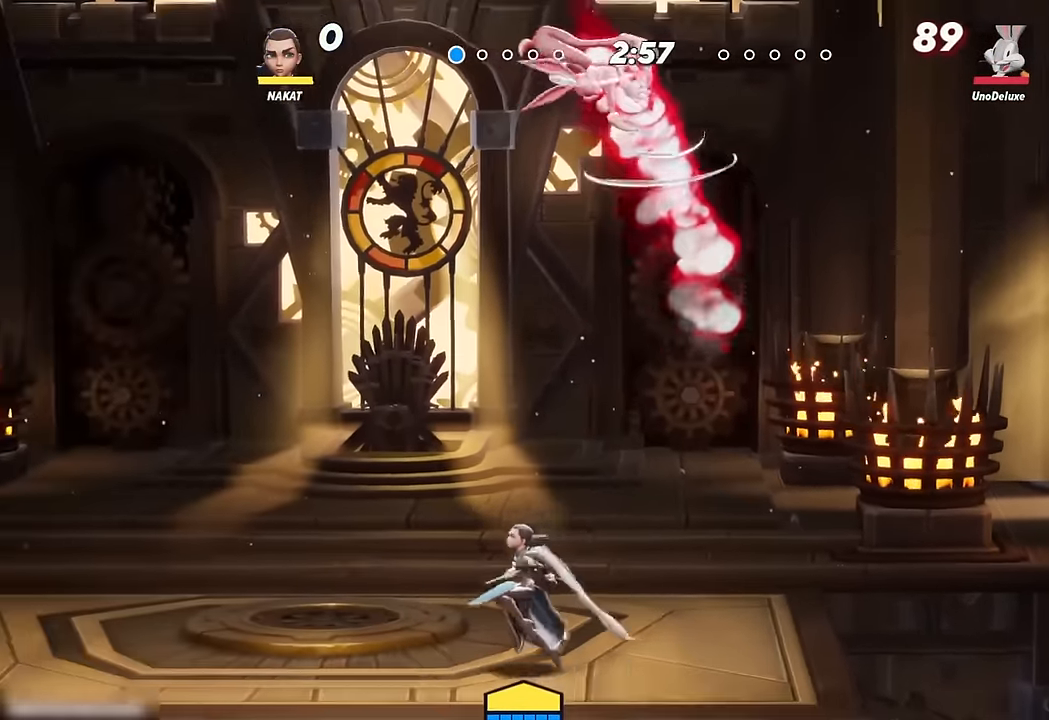
{"buttons": [], "left_stick": "right", "right_stick": "right", "events": [[66, "left_stick", "center"], [200, "A", "down"], [216, "A", "up"], [233, "left_stick", "right"], [483, "right_stick", "right"]]}
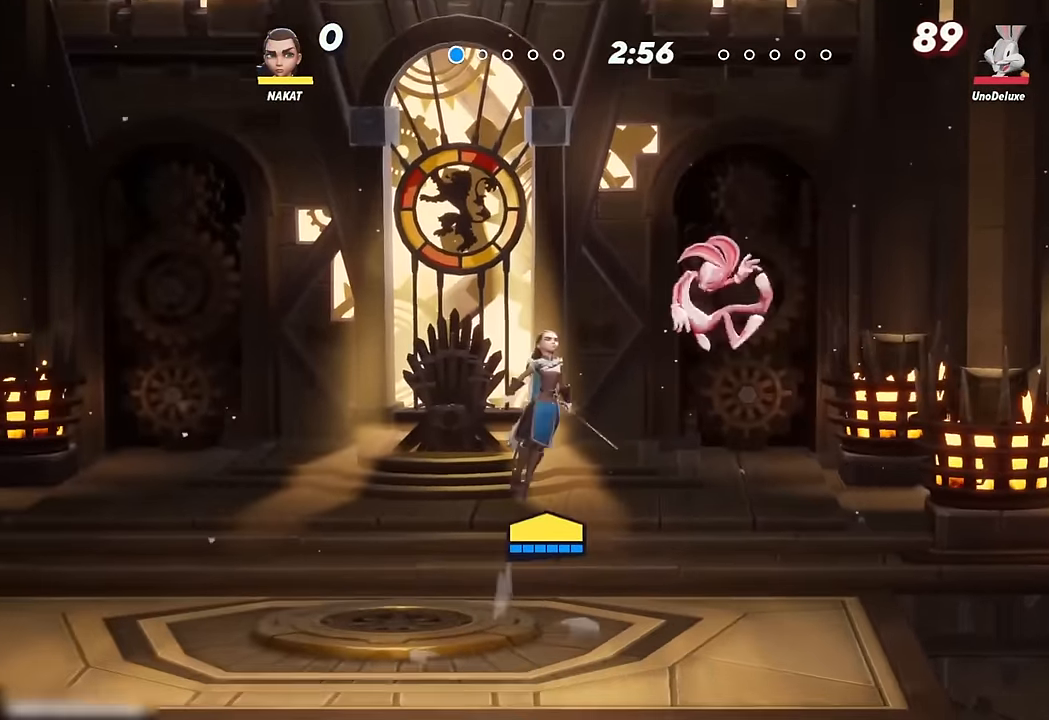
{"buttons": [], "left_stick": "center", "right_stick": "center", "events": [[33, "right_stick", "center"], [50, "L3", "down"], [50, "left_stick", "down-right"], [416, "L3", "up"], [500, "left_stick", "center"]]}